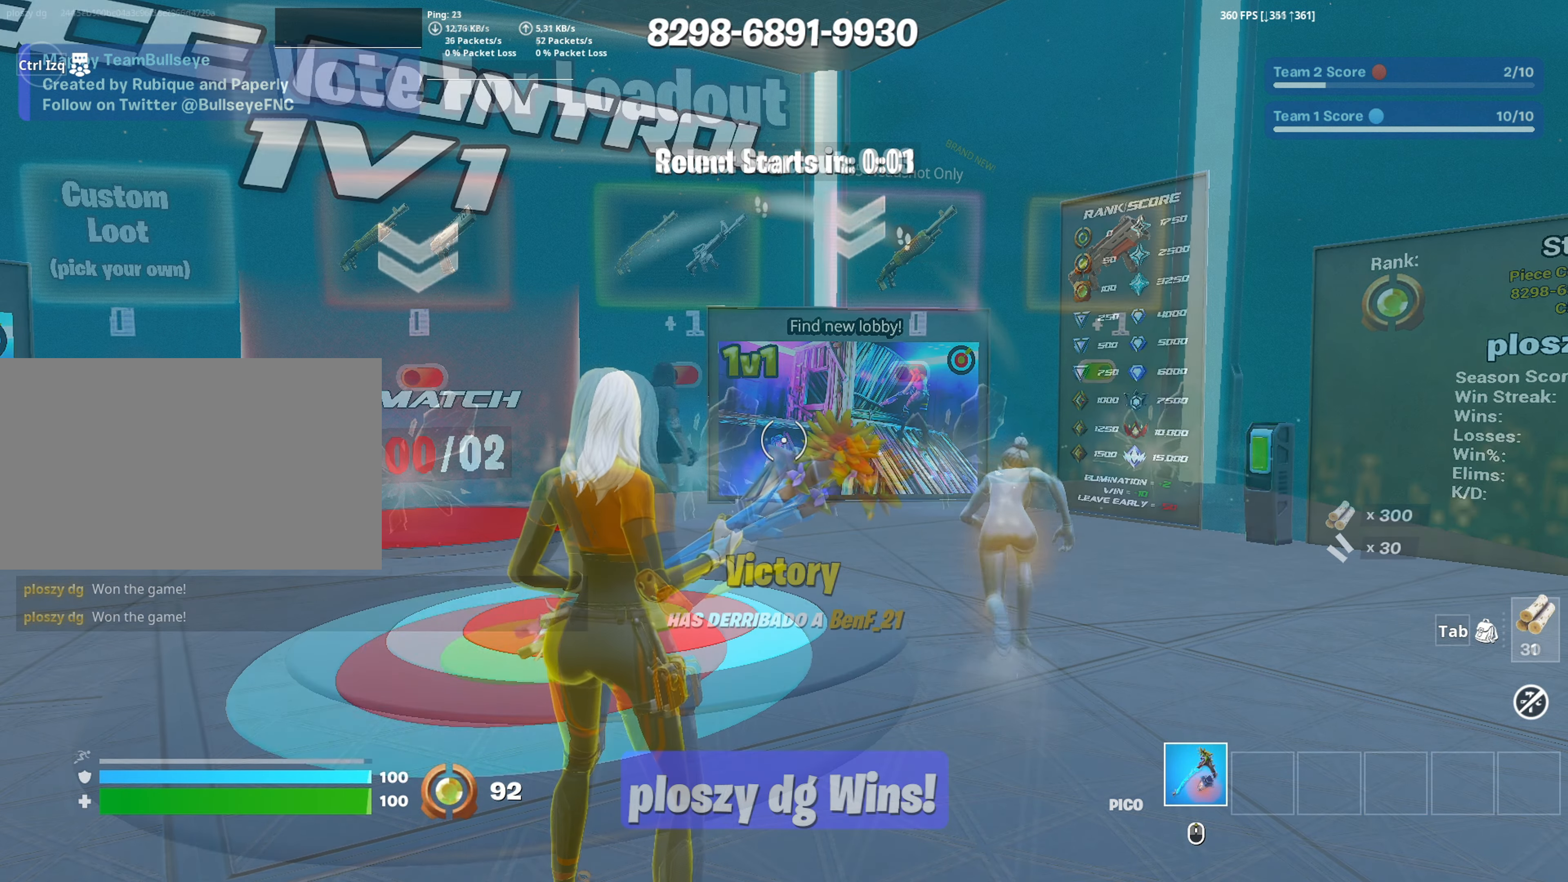
Gameplay with keyboard and mouse; each line is a JSON object with the keys and mouse buttons held at the frame after it. "events" lists presses ("down") and releases ("up") of "1", "2", "3", "4", "5", "a", "alt", "c", "caps_lock", "ctrl", "d", "e", "f", "g", "q", "r", "s", "shift", "space", "t", "tab", "v", "w", "x", "z", "mouse_left", "mouse_wheel" and "mouse_right" between this image and that frame as [ms after this image, input, new state], when the widget could be followed in between. "mouse_left", "mouse_wheel", "mouse_right" = the "left", "wheel", "right" buttons of the "mouse" list. No other keys are recorded. "wheel" means that the mouse wheel is clicked or scrolled. Not read: mouse_move.
{"keys": [], "mouse": [], "events": []}
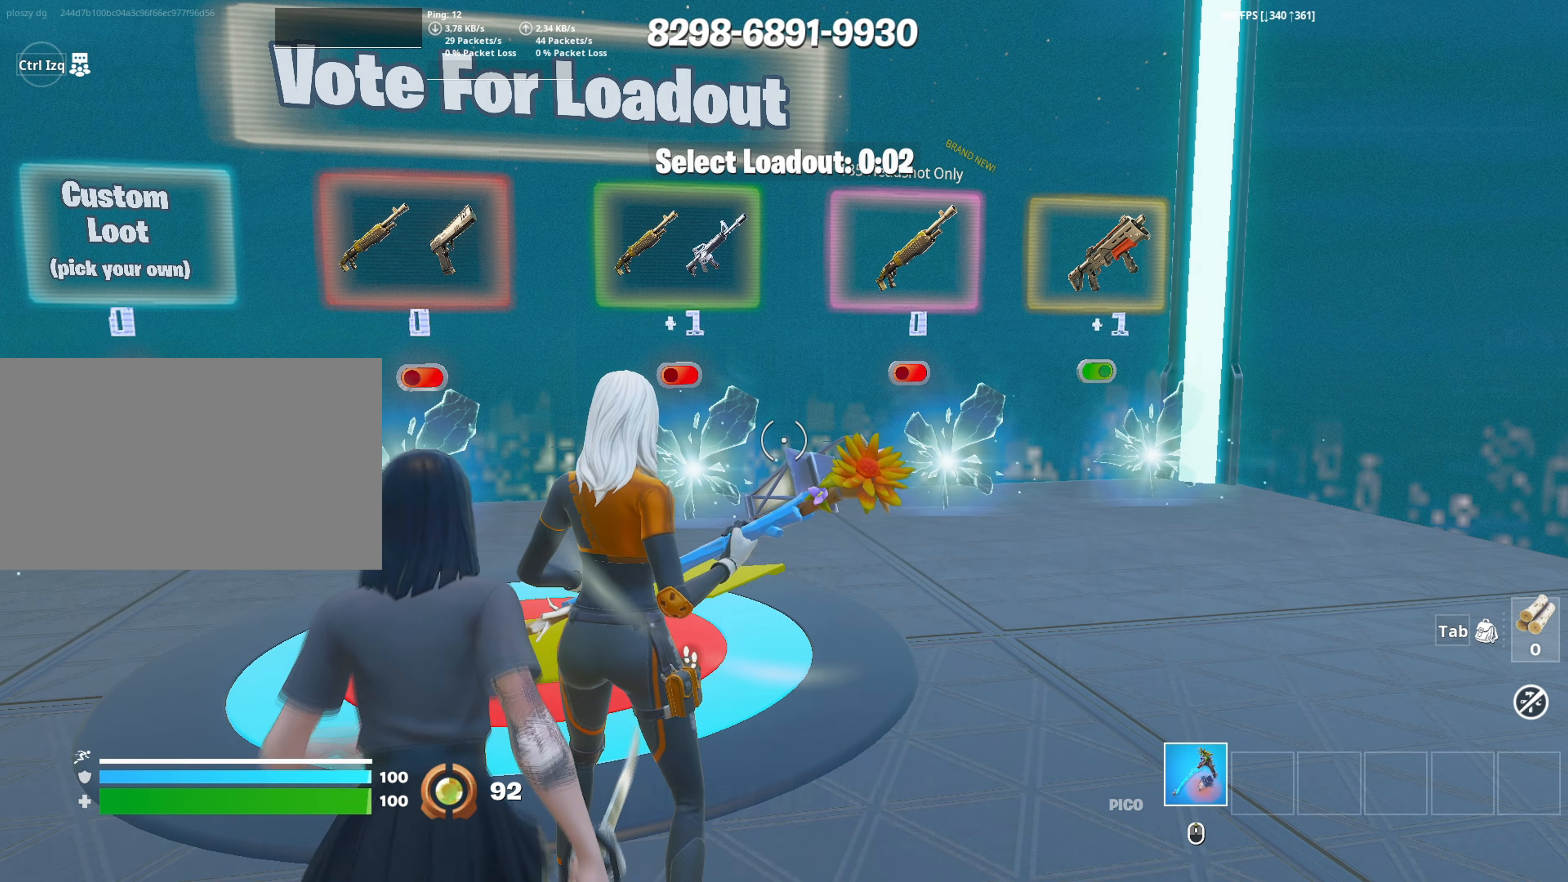
{"keys": [], "mouse": [], "events": []}
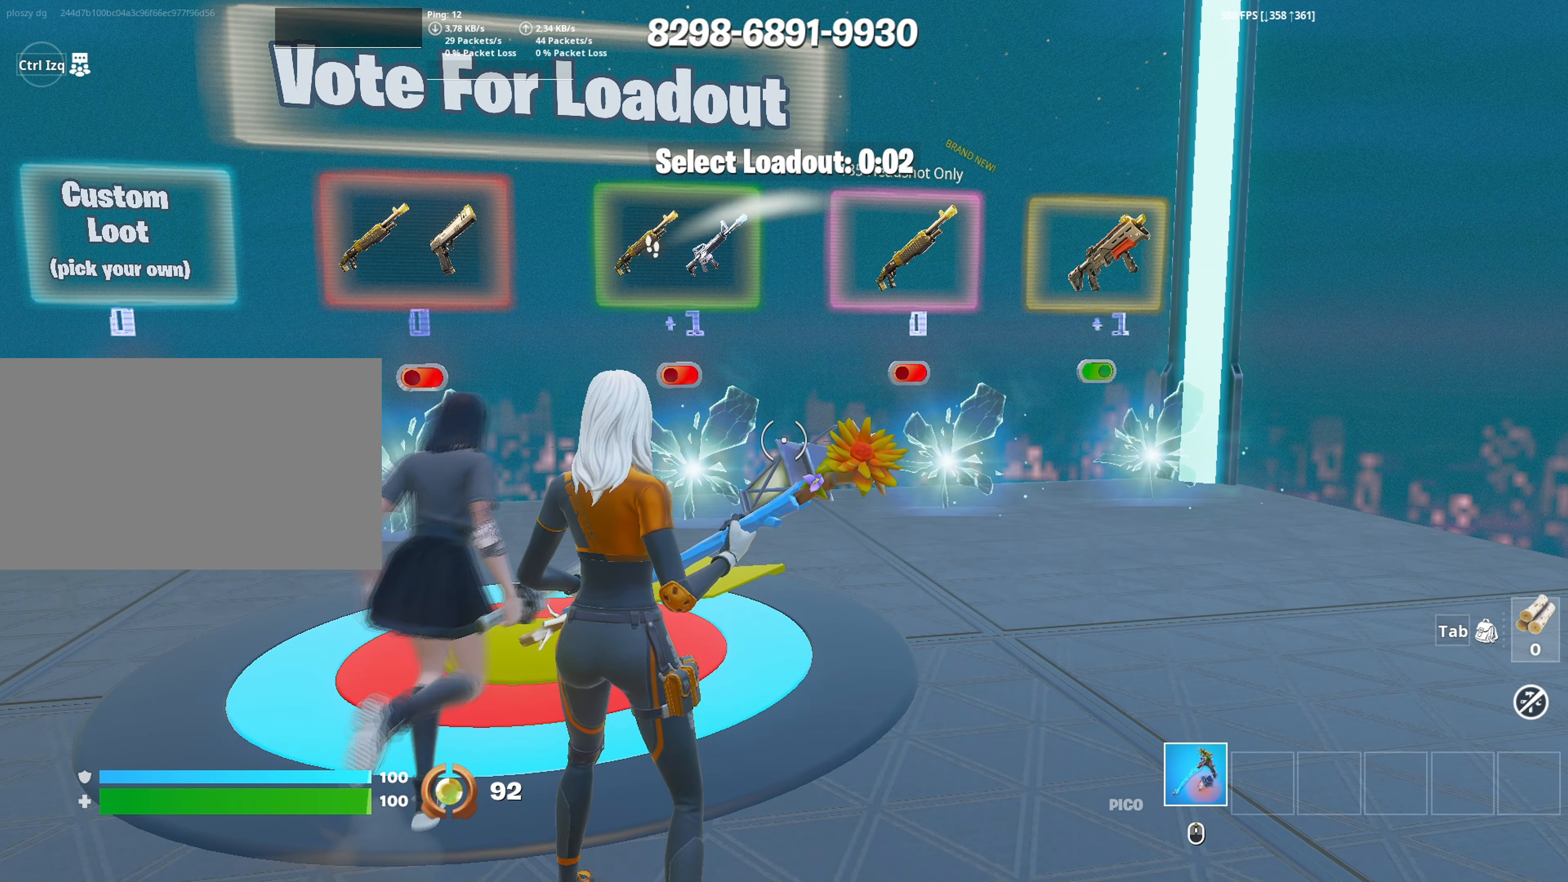
{"keys": [], "mouse": [], "events": []}
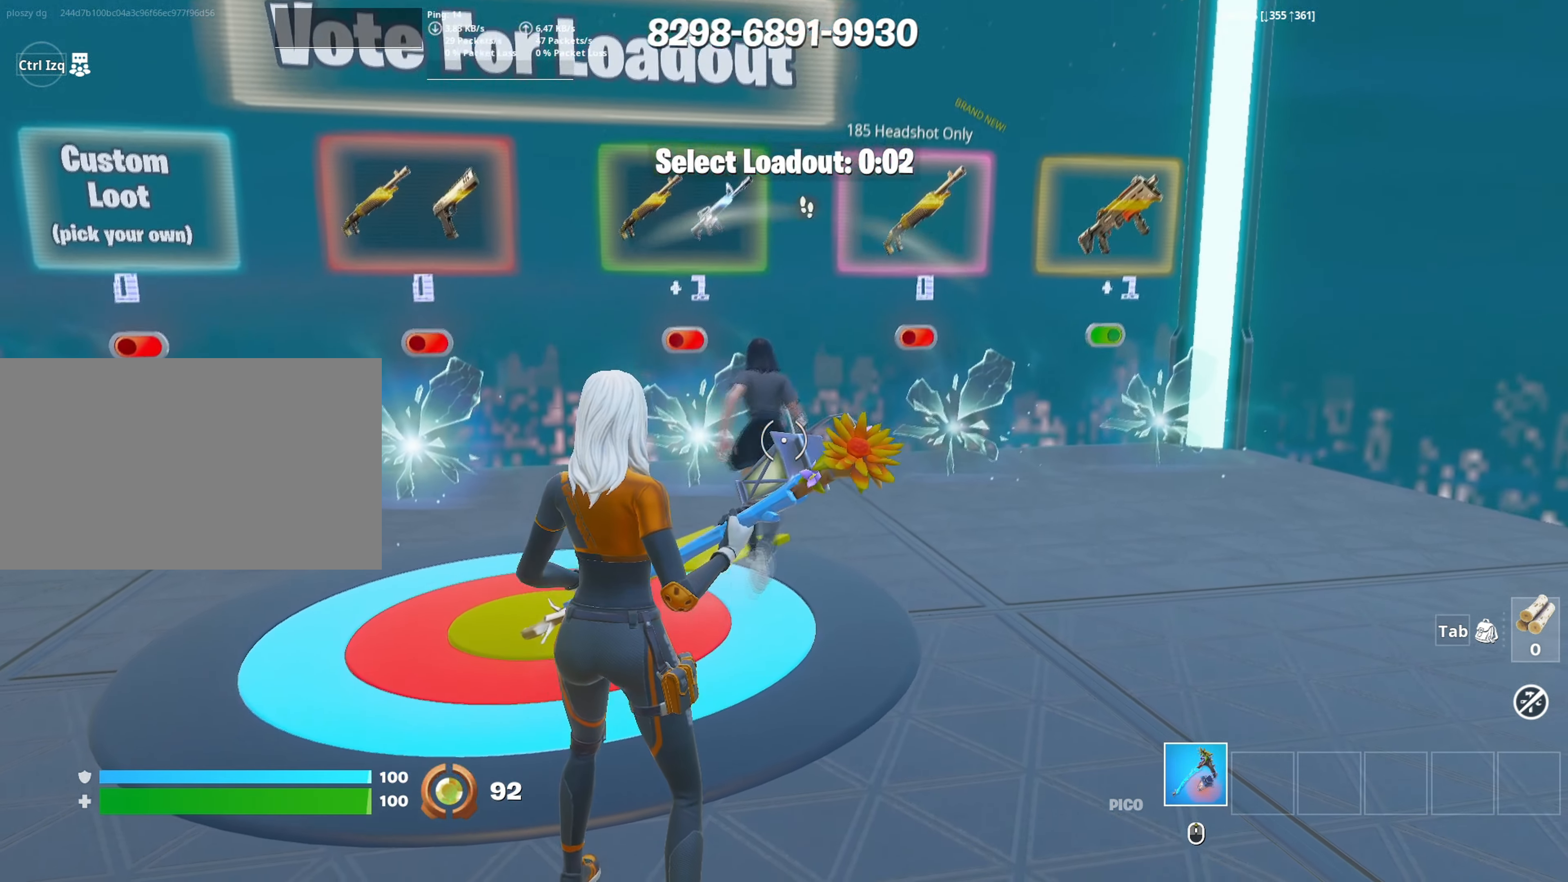
{"keys": [], "mouse": [], "events": []}
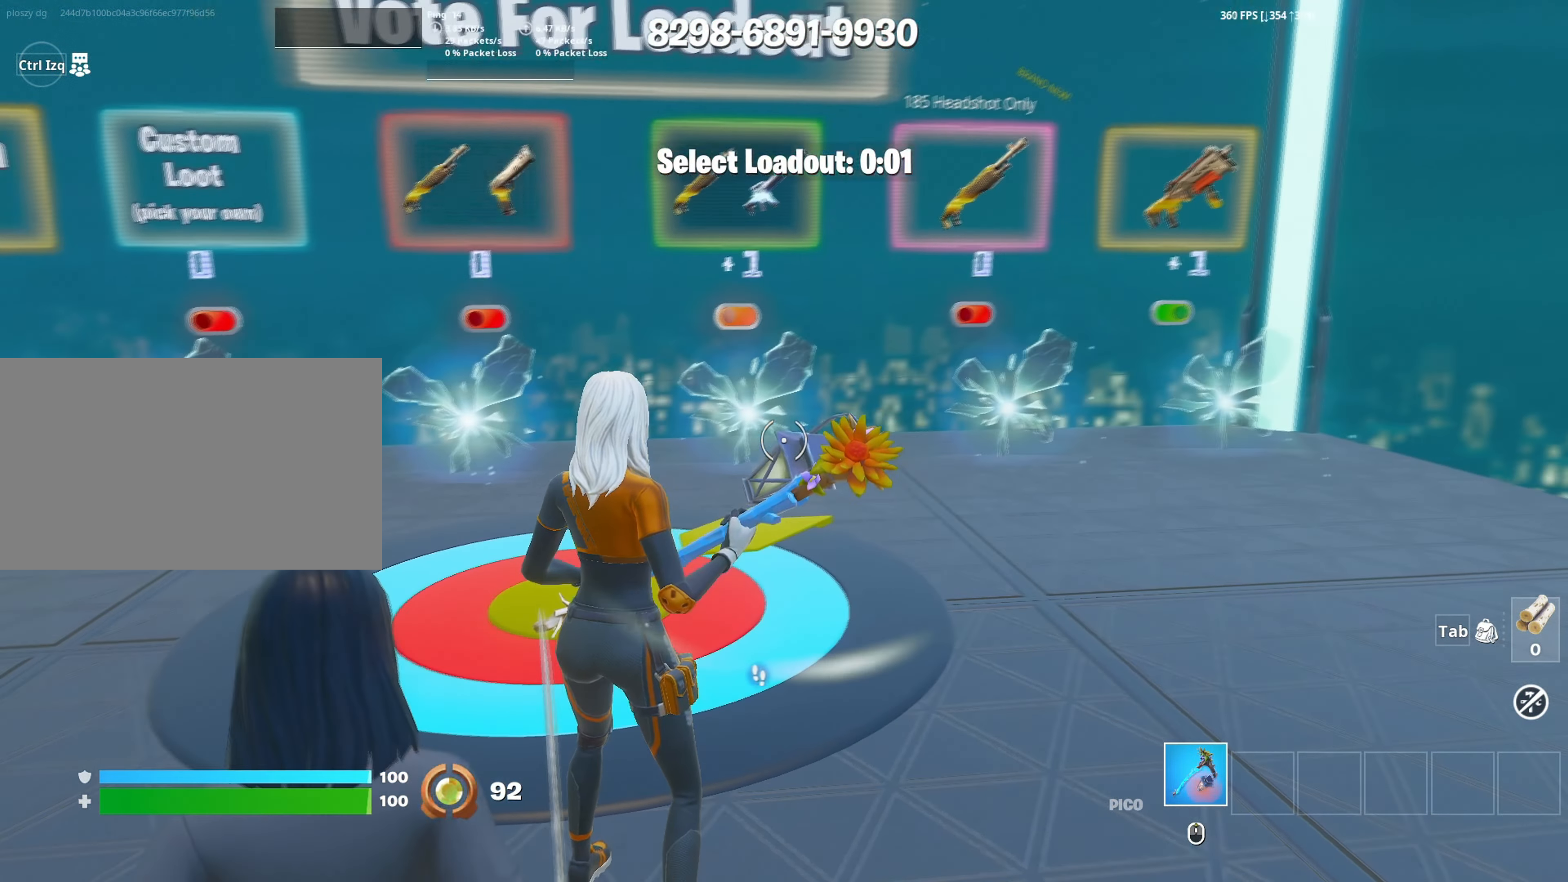
{"keys": [], "mouse": [], "events": []}
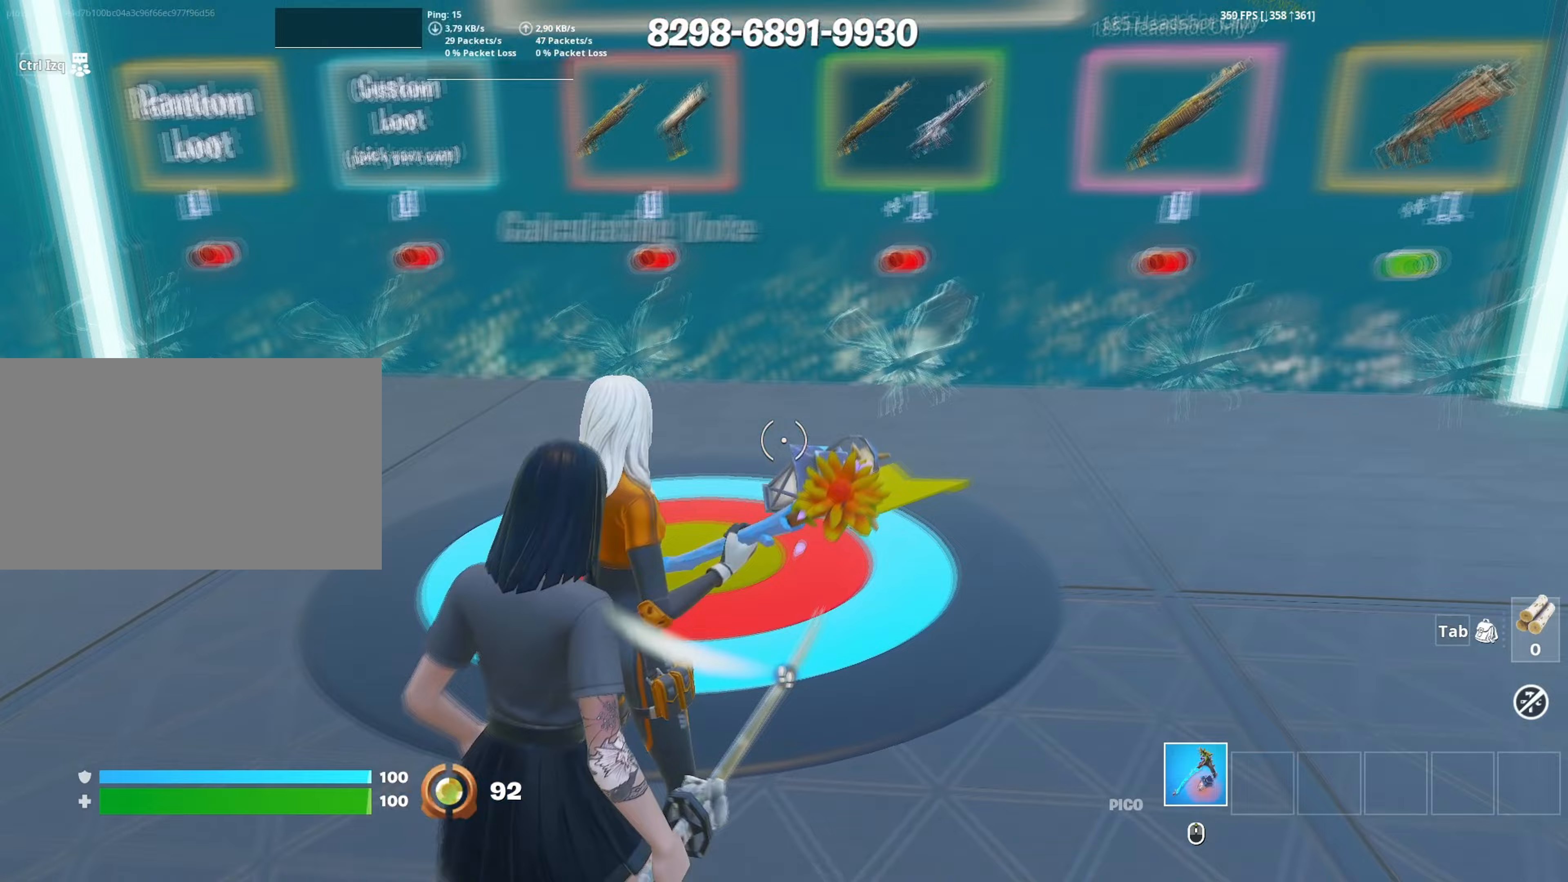
{"keys": [], "mouse": ["left"], "events": [[183, "s", "down"], [433, "s", "up"], [467, "mouse_left", "down"]]}
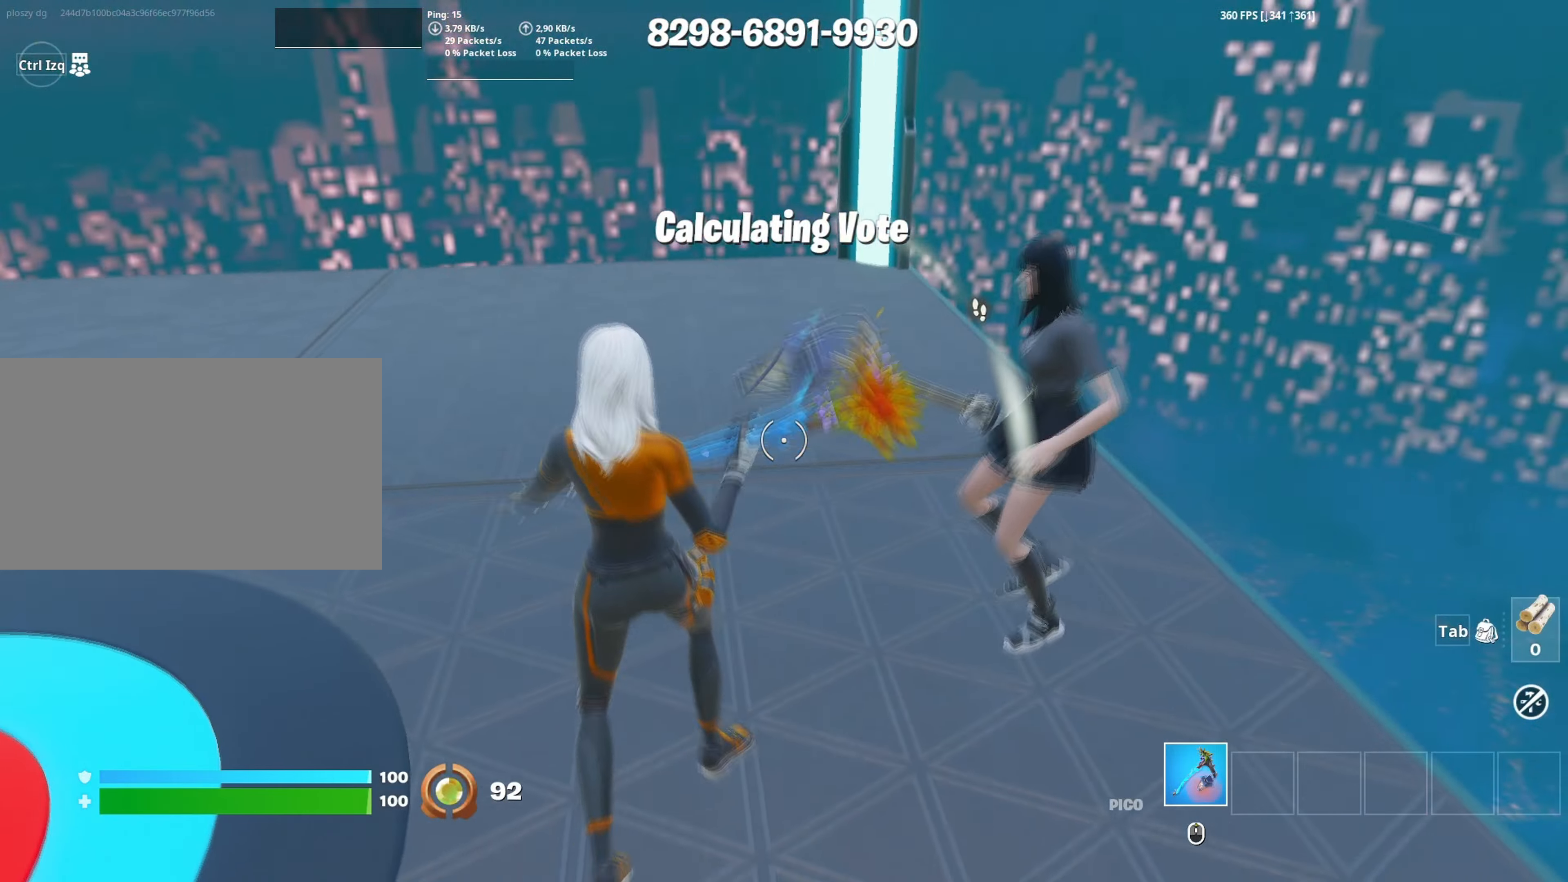
{"keys": ["space"], "mouse": [], "events": [[117, "mouse_left", "up"], [350, "space", "down"], [350, "w", "down"], [500, "w", "up"]]}
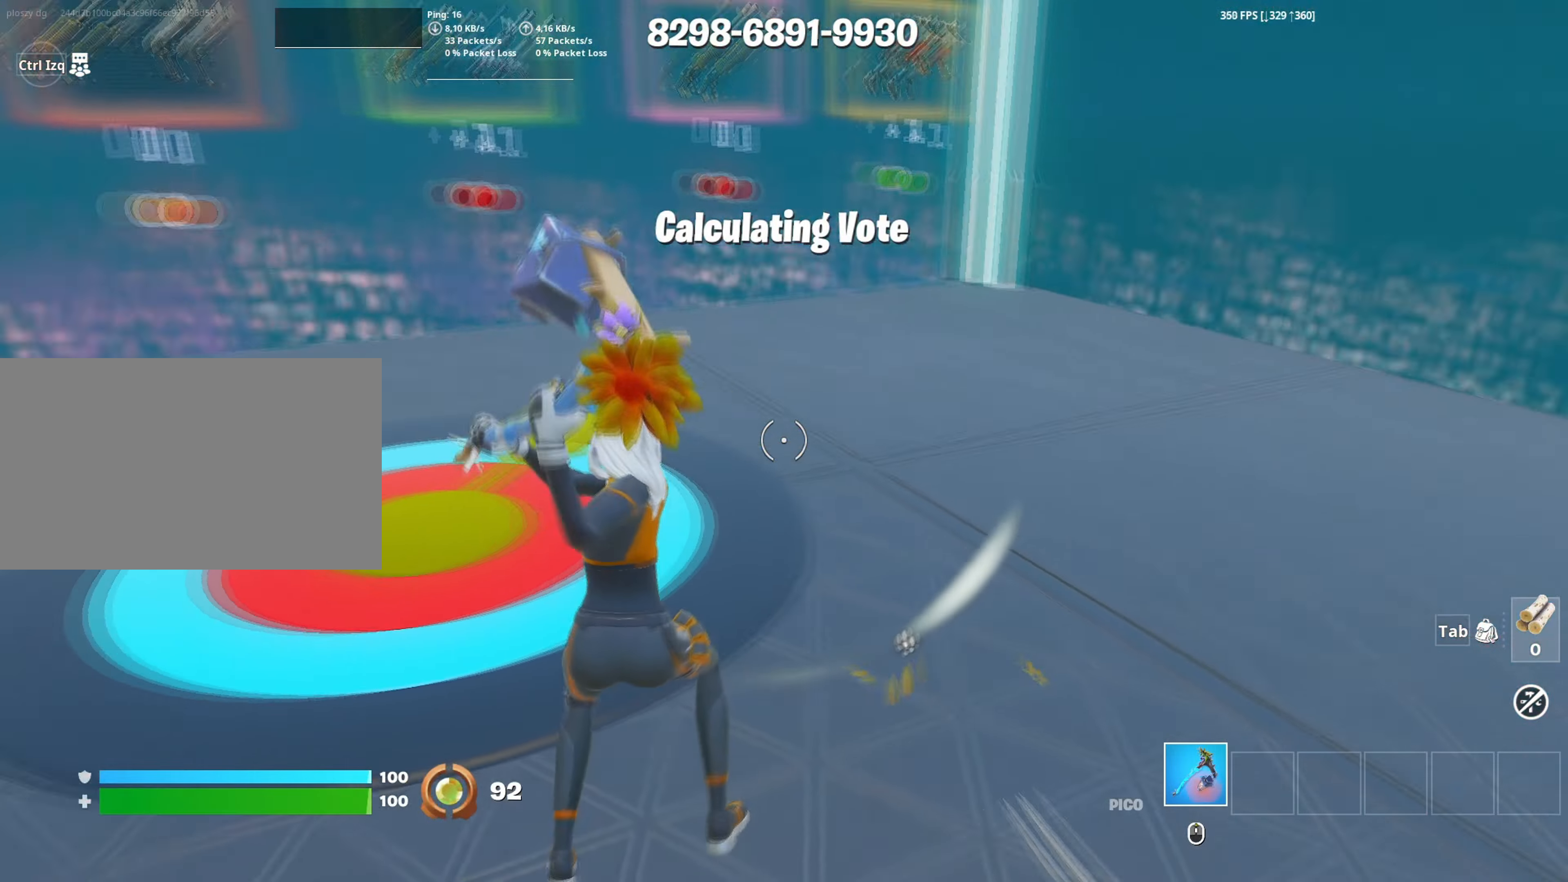
{"keys": [], "mouse": [], "events": [[50, "space", "up"]]}
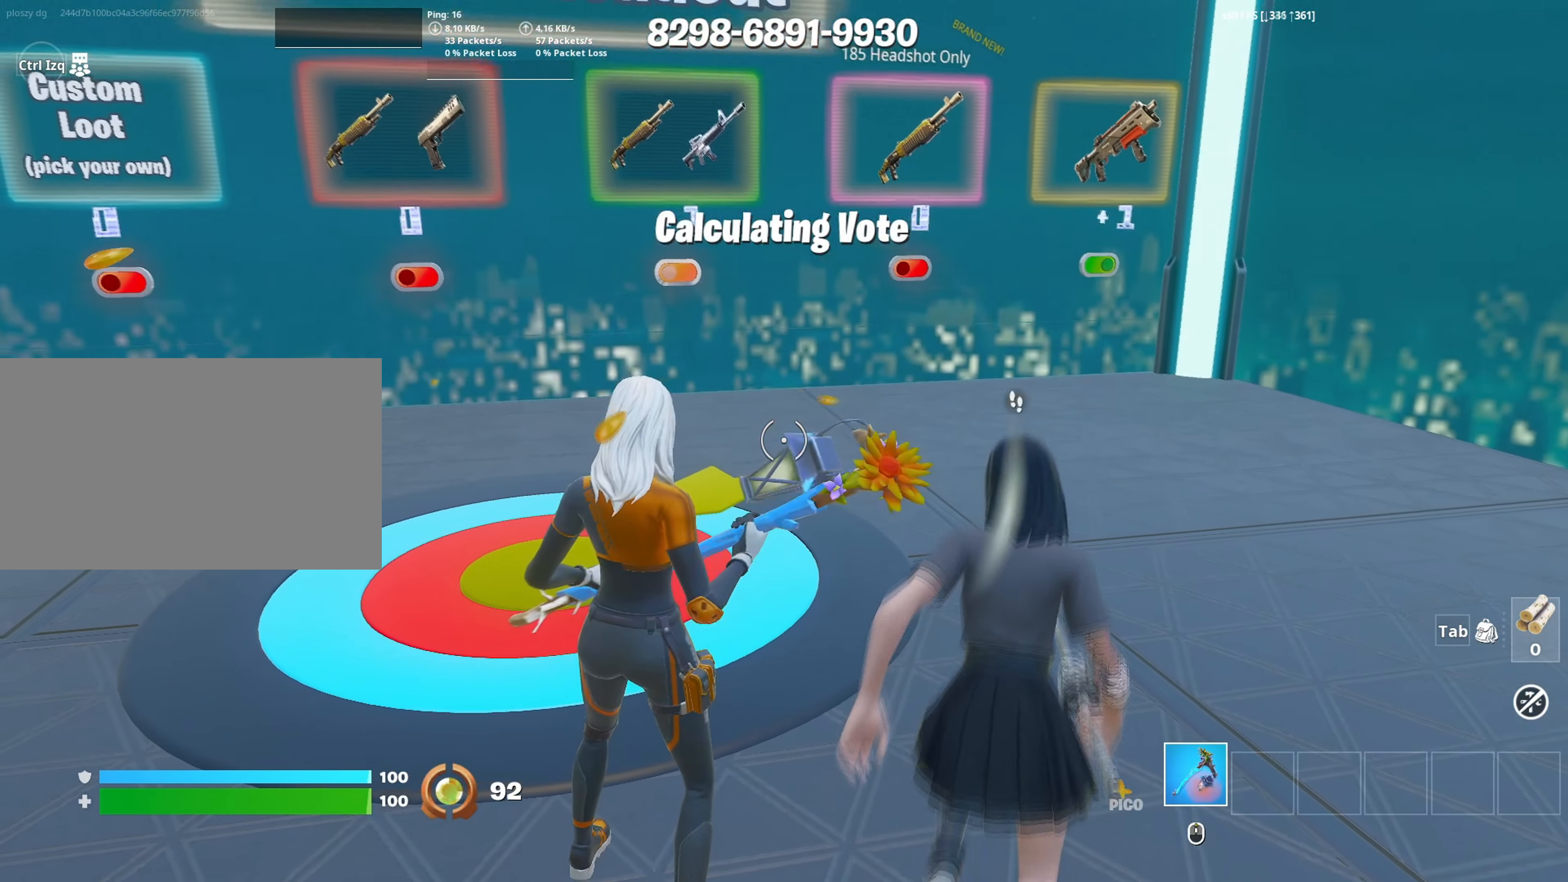
{"keys": [], "mouse": [], "events": []}
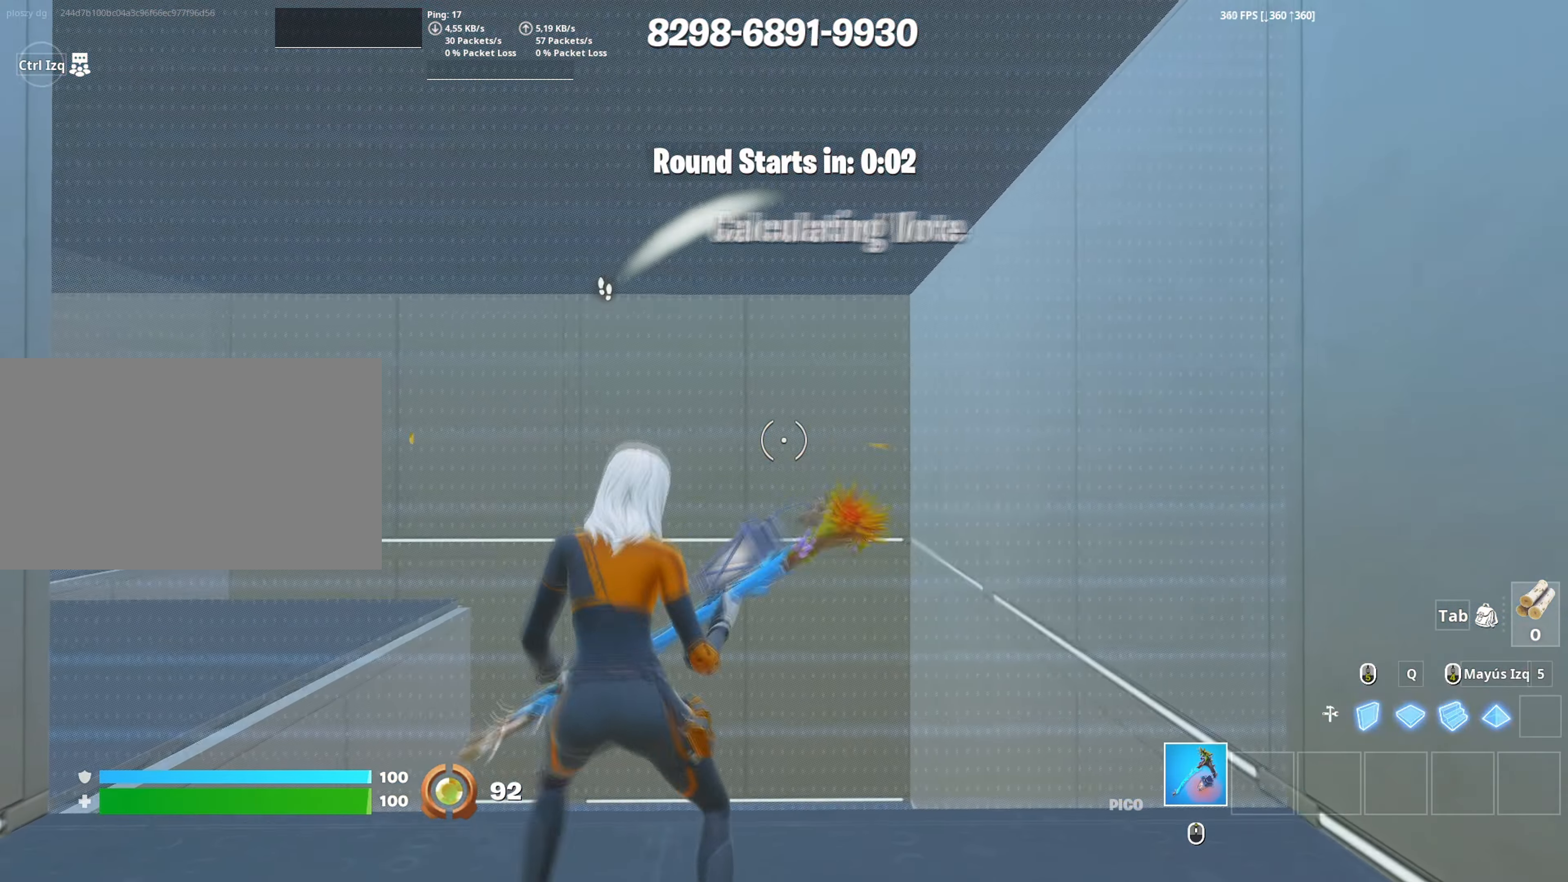
{"keys": [], "mouse": [], "events": []}
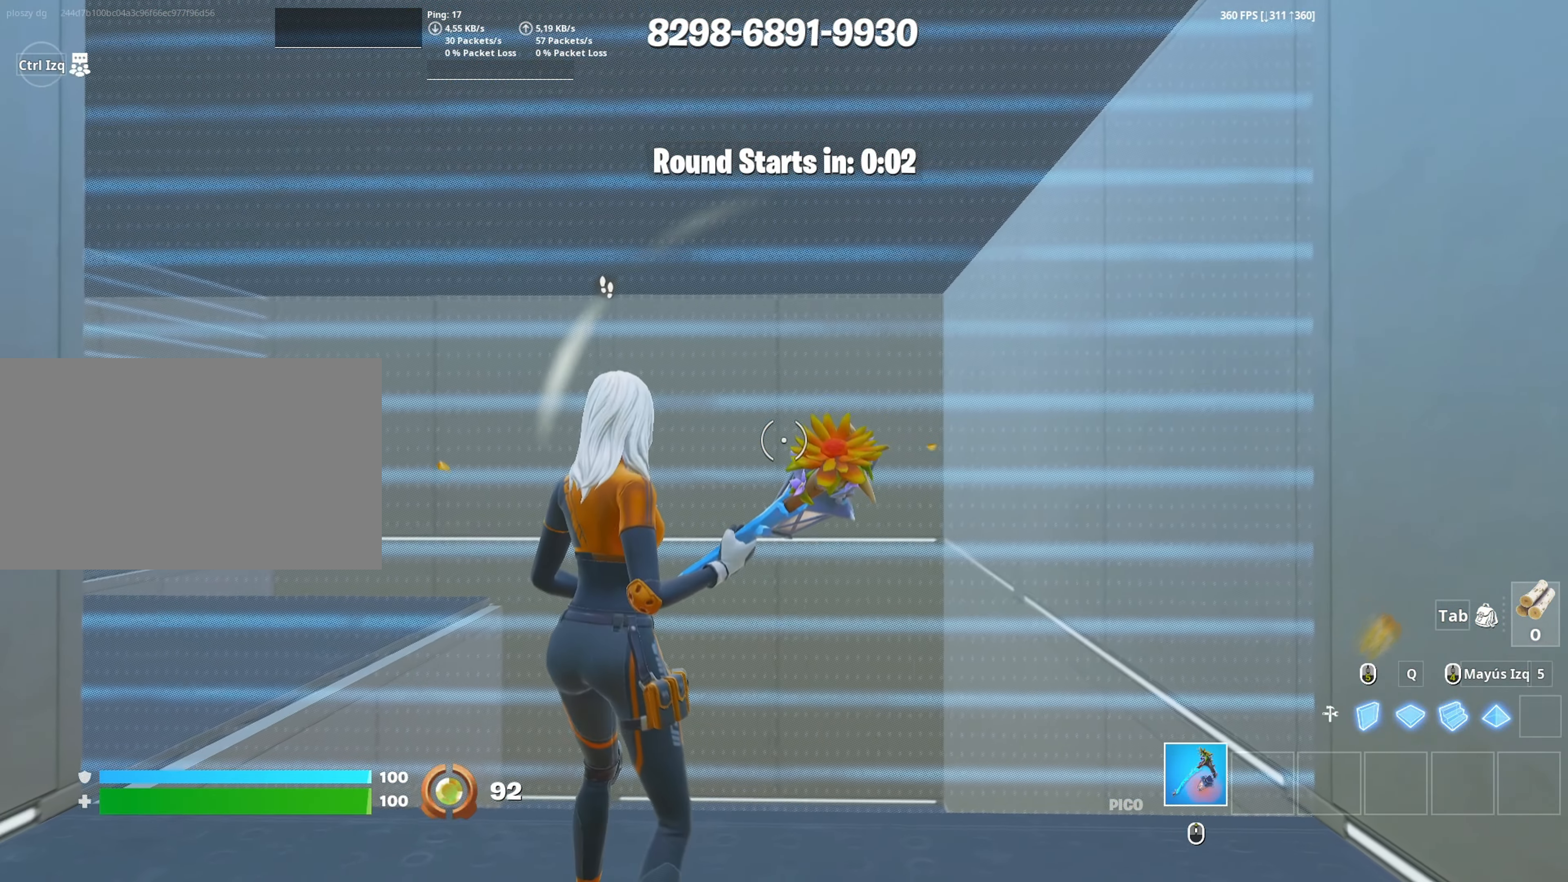
{"keys": ["a", "s"], "mouse": [], "events": [[217, "s", "down"], [400, "a", "down"]]}
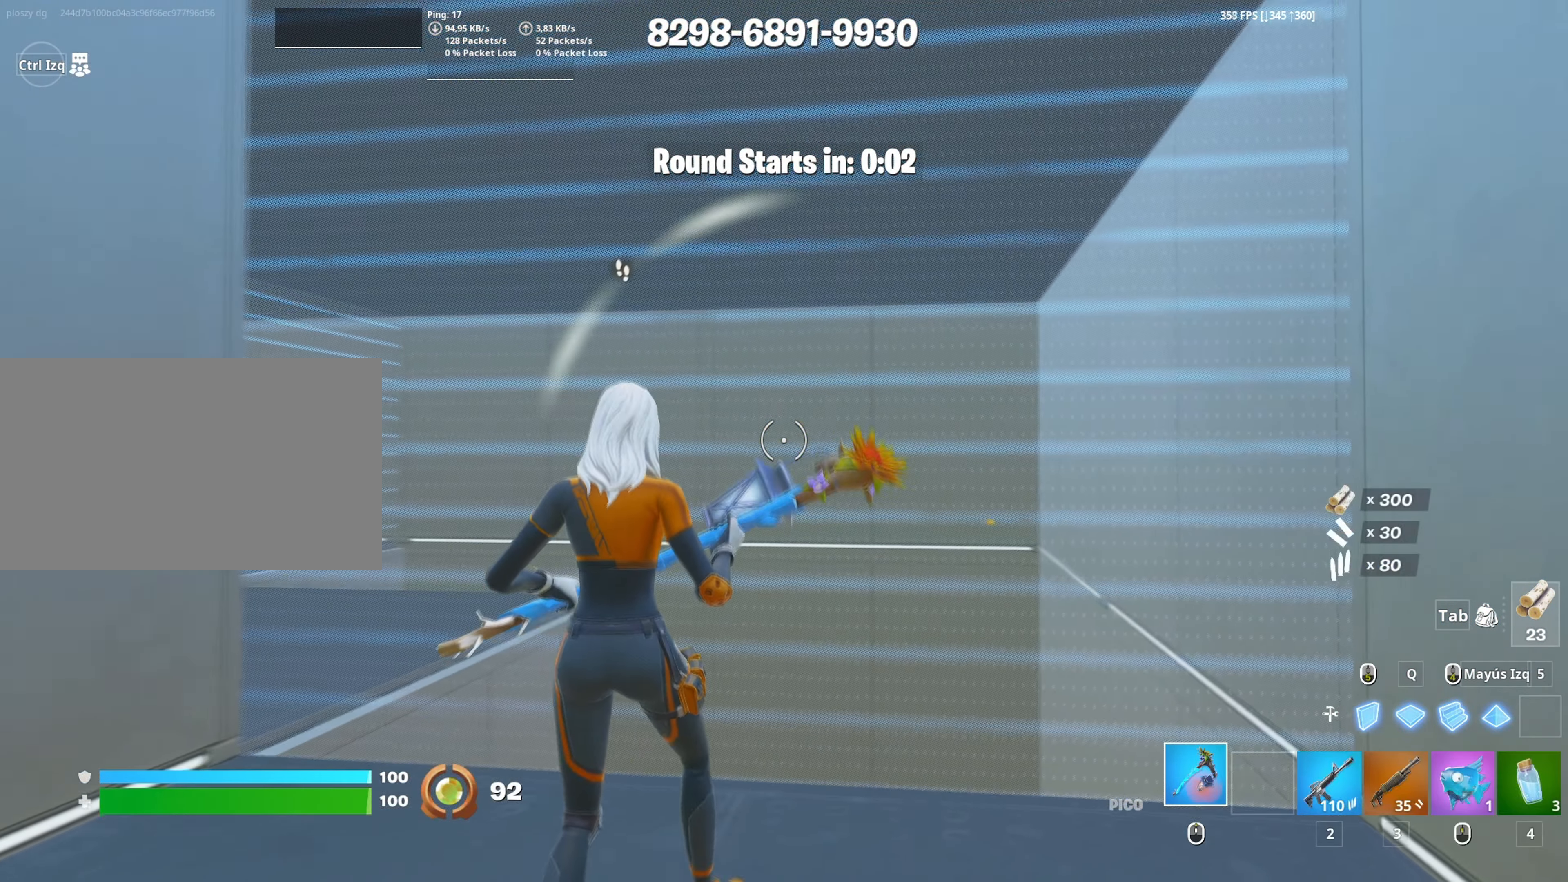
{"keys": ["w"], "mouse": [], "events": [[133, "mouse_left", "down"], [150, "s", "up"], [183, "d", "down"], [200, "a", "up"], [233, "w", "down"], [283, "d", "up"], [433, "mouse_left", "up"]]}
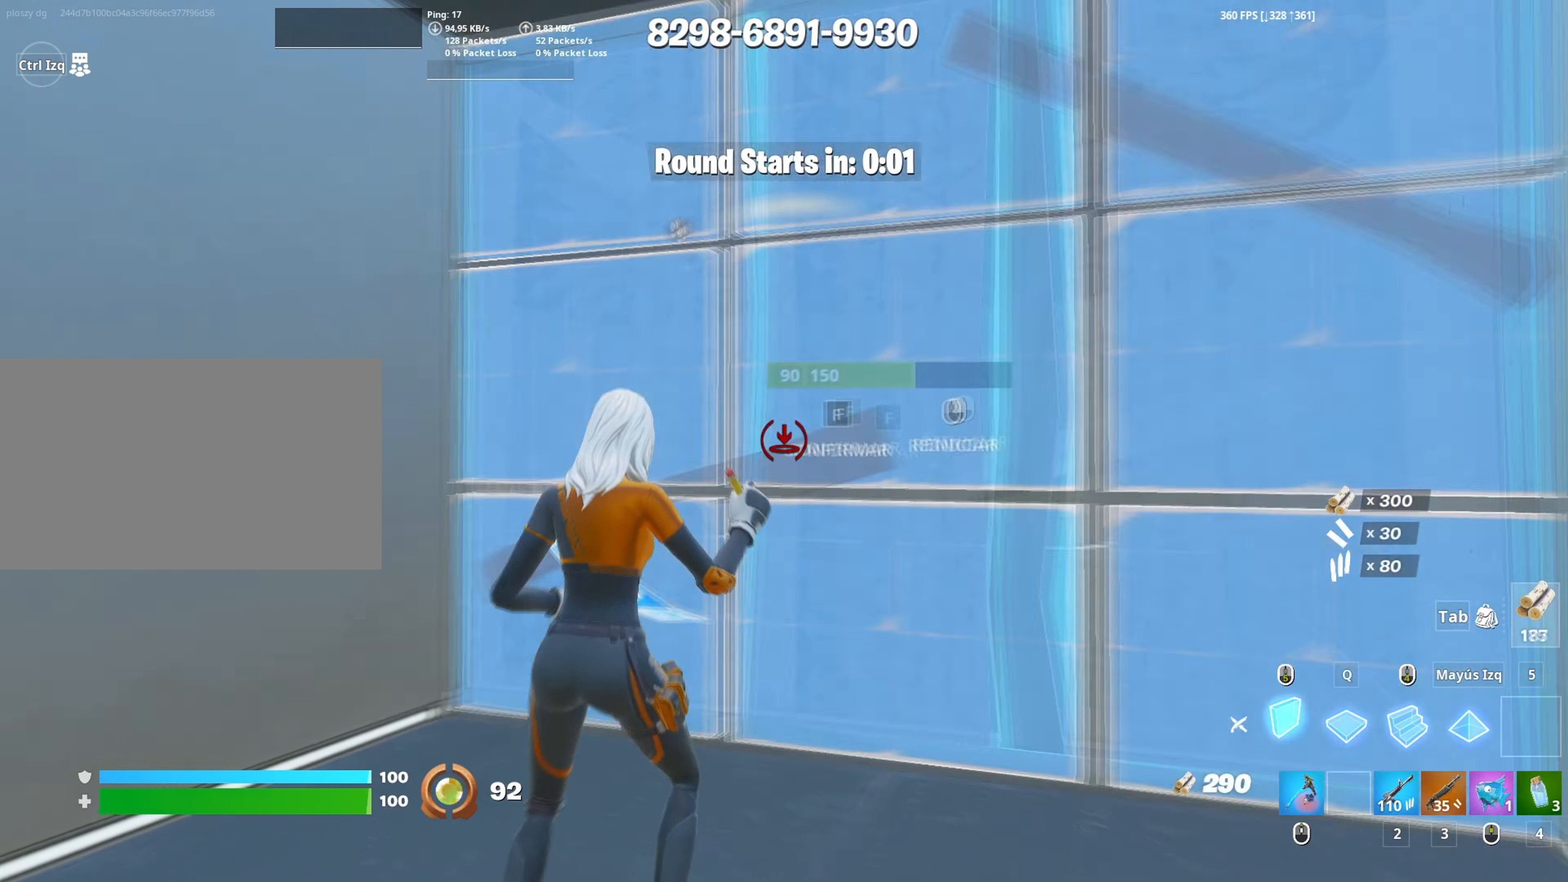
{"keys": ["w"], "mouse": [], "events": [[17, "f", "down"], [17, "mouse_left", "down"], [67, "f", "up"], [150, "f", "down"], [200, "q", "down"], [217, "f", "up"], [300, "d", "down"], [317, "q", "up"], [400, "d", "up"], [500, "mouse_left", "up"]]}
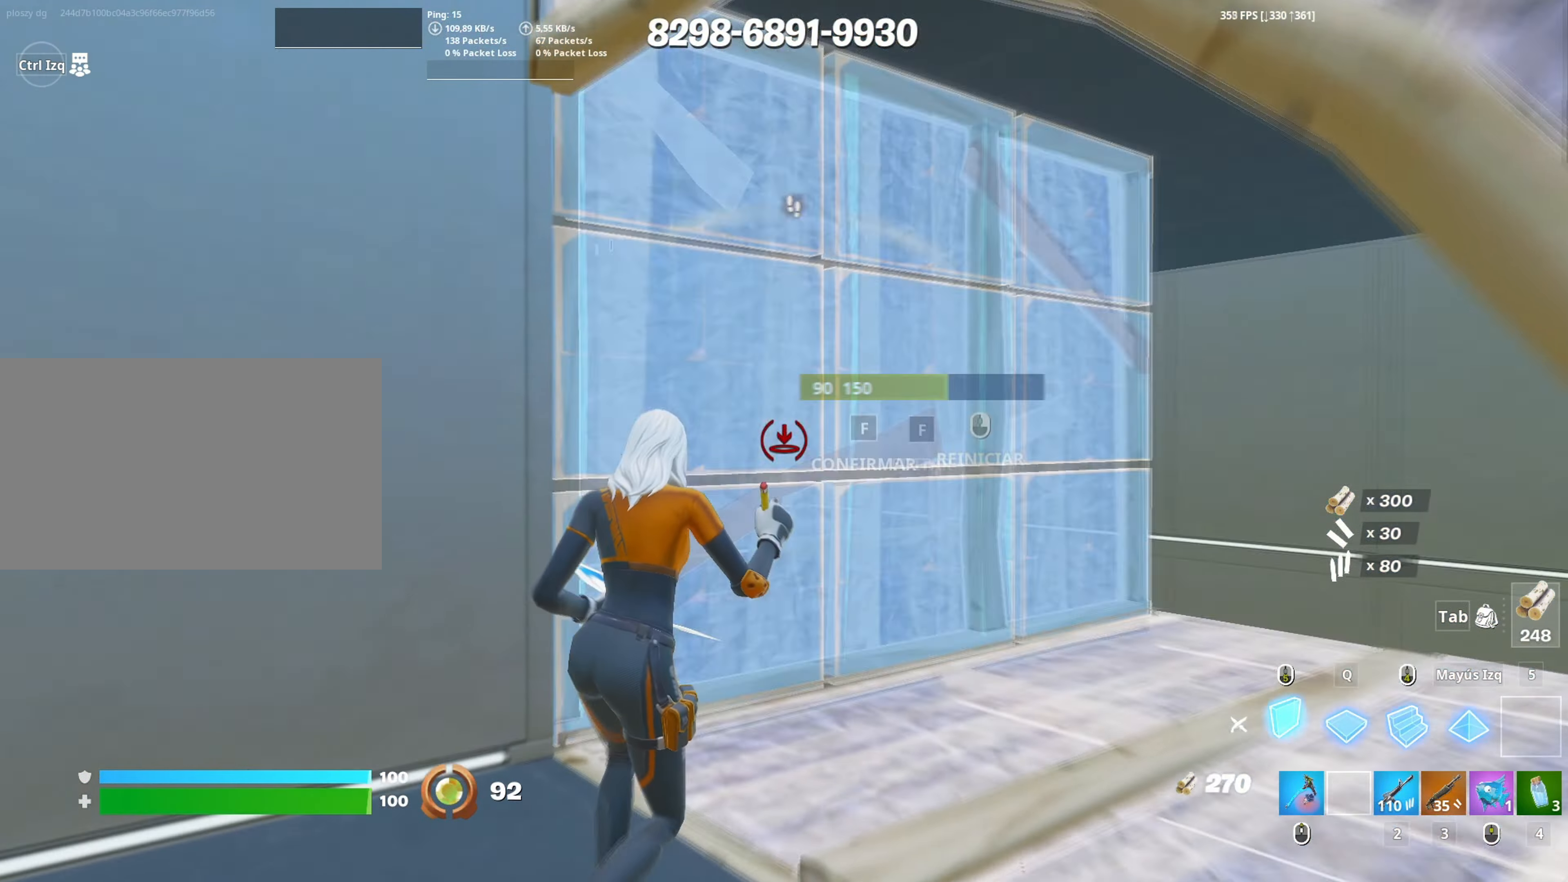
{"keys": ["a", "w"], "mouse": ["left"], "events": [[33, "f", "down"], [33, "mouse_left", "down"], [83, "f", "up"], [167, "f", "down"], [183, "mouse_left", "up"], [217, "f", "up"], [217, "mouse_left", "down"], [217, "shift", "down"], [317, "d", "down"], [367, "shift", "up"], [400, "a", "down"], [417, "d", "up"]]}
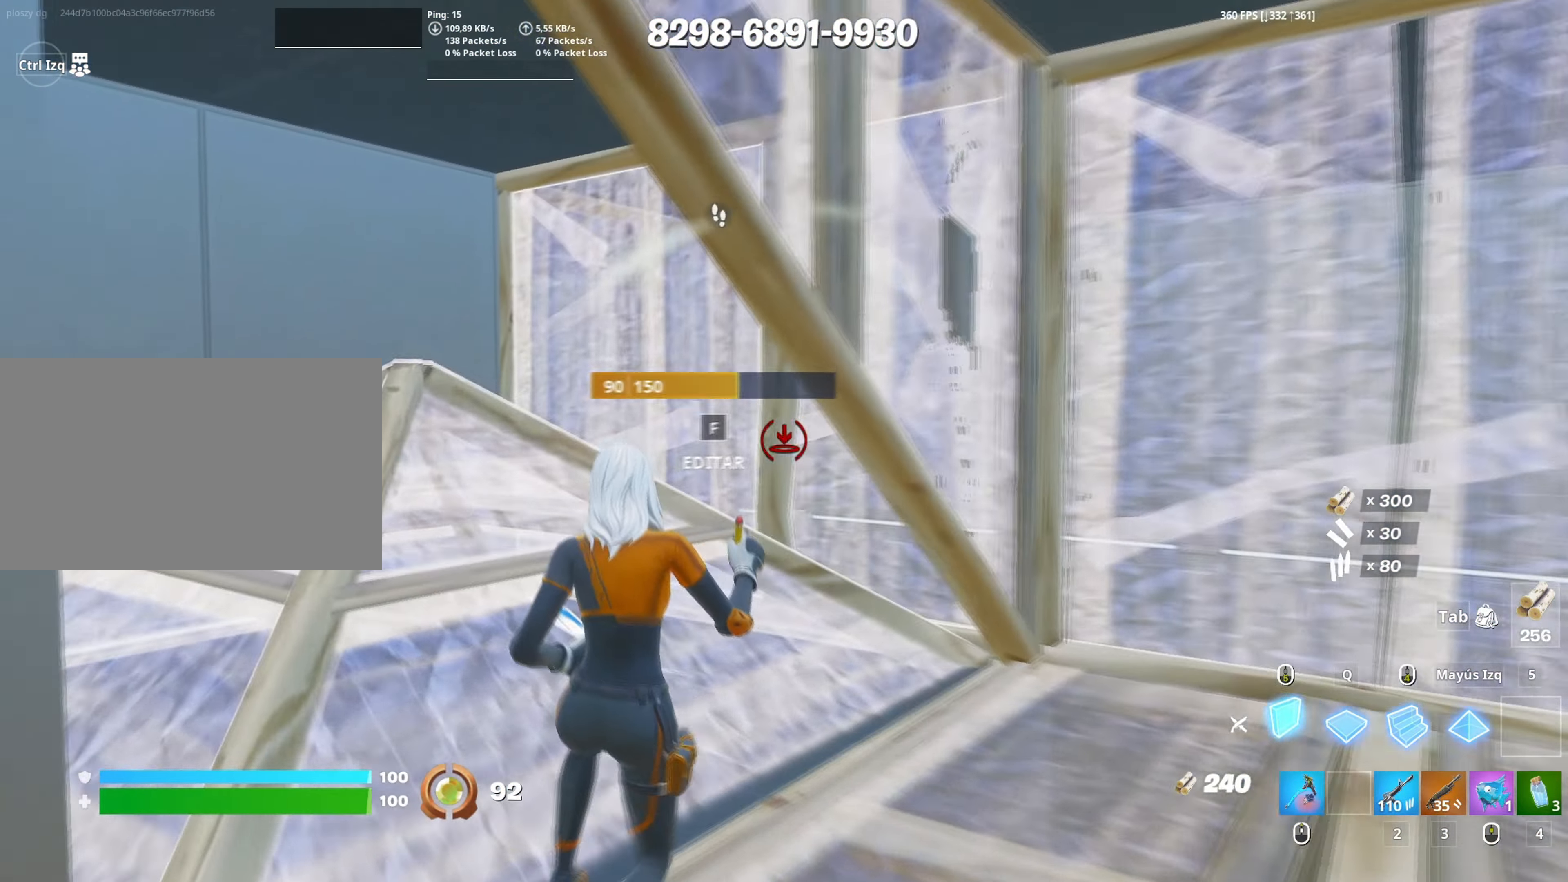
{"keys": ["3", "w"], "mouse": ["left"], "events": [[50, "3", "down"], [50, "mouse_left", "up"], [100, "3", "up"], [183, "f", "down"], [233, "a", "up"], [233, "f", "up"], [233, "mouse_left", "down"], [283, "f", "down"], [333, "mouse_left", "up"], [383, "f", "up"], [383, "mouse_left", "down"], [383, "shift", "down"], [467, "3", "down"], [483, "shift", "up"]]}
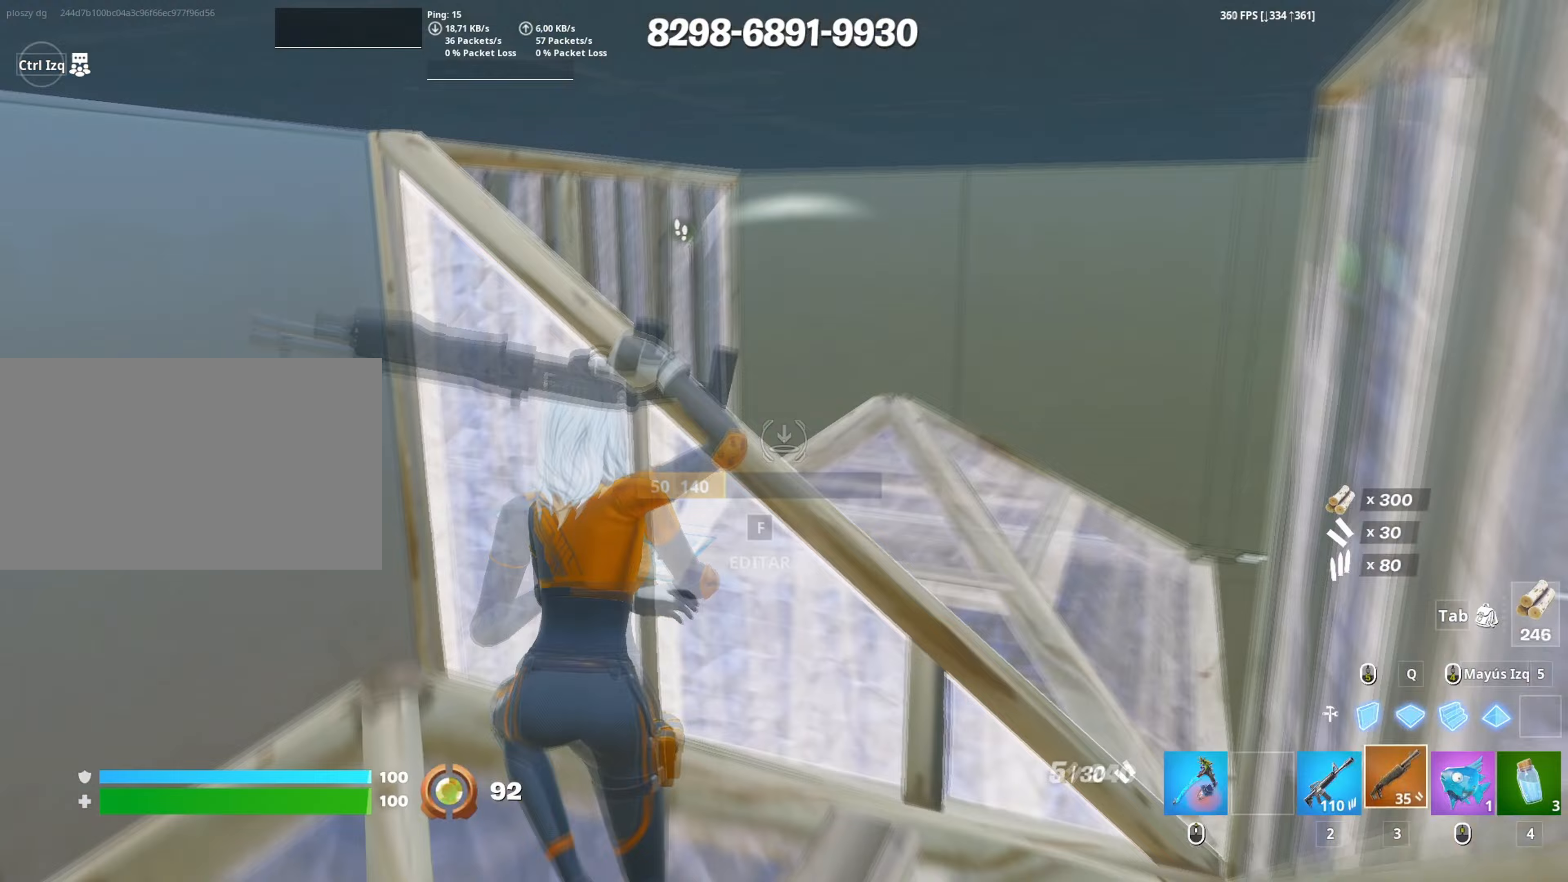
{"keys": ["d", "space", "w"], "mouse": [], "events": [[17, "3", "up"], [33, "mouse_left", "up"], [117, "d", "down"], [217, "w", "up"], [433, "space", "down"], [433, "w", "down"]]}
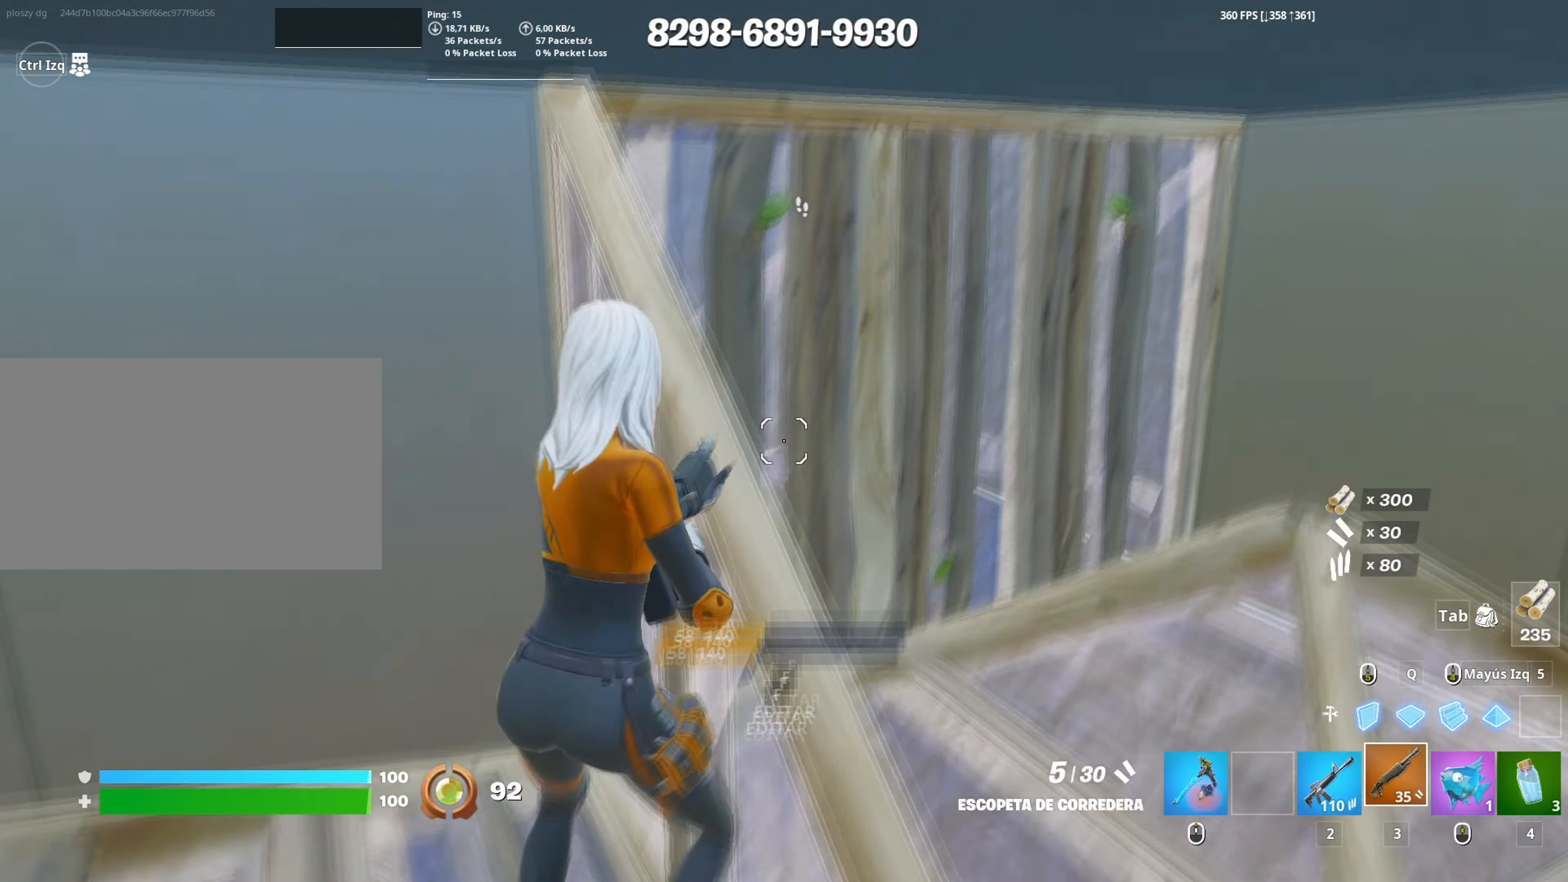
{"keys": ["d", "w"], "mouse": ["wheel"], "events": [[133, "space", "up"], [367, "d", "up"], [367, "mouse_left", "down"], [450, "d", "down"], [467, "mouse_left", "up"], [500, "mouse_wheel", "down"]]}
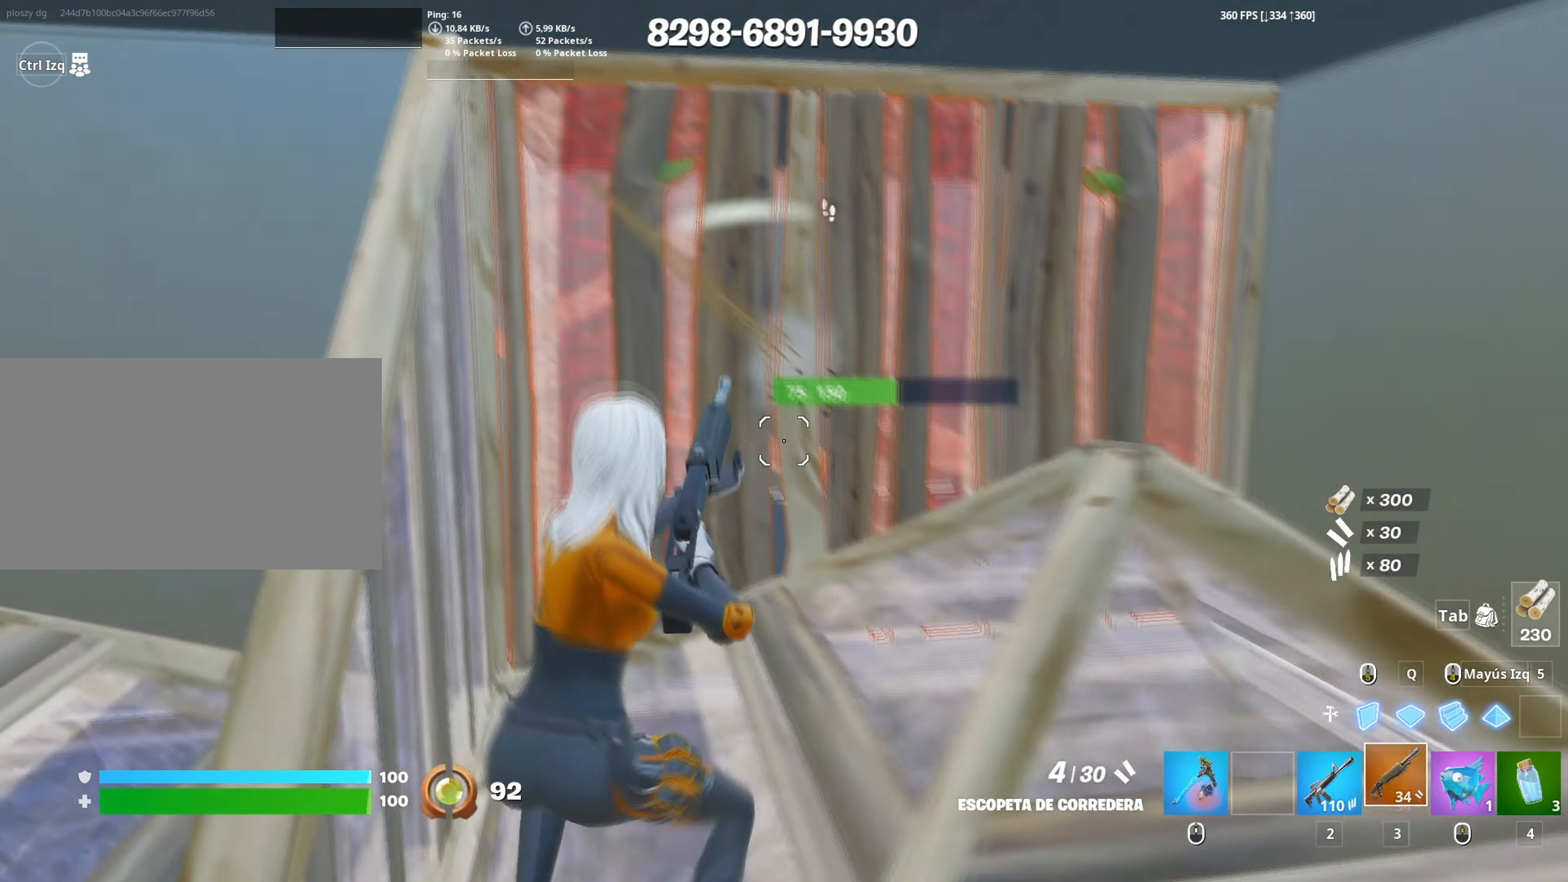
{"keys": ["a", "w"], "mouse": ["wheel"], "events": [[150, "d", "up"], [150, "mouse_wheel", "up"], [233, "a", "down"], [233, "f", "down"], [233, "mouse_left", "down"], [233, "w", "up"], [283, "f", "up"], [333, "f", "down"], [383, "mouse_left", "up"], [383, "w", "down"], [433, "f", "up"], [433, "mouse_wheel", "down"]]}
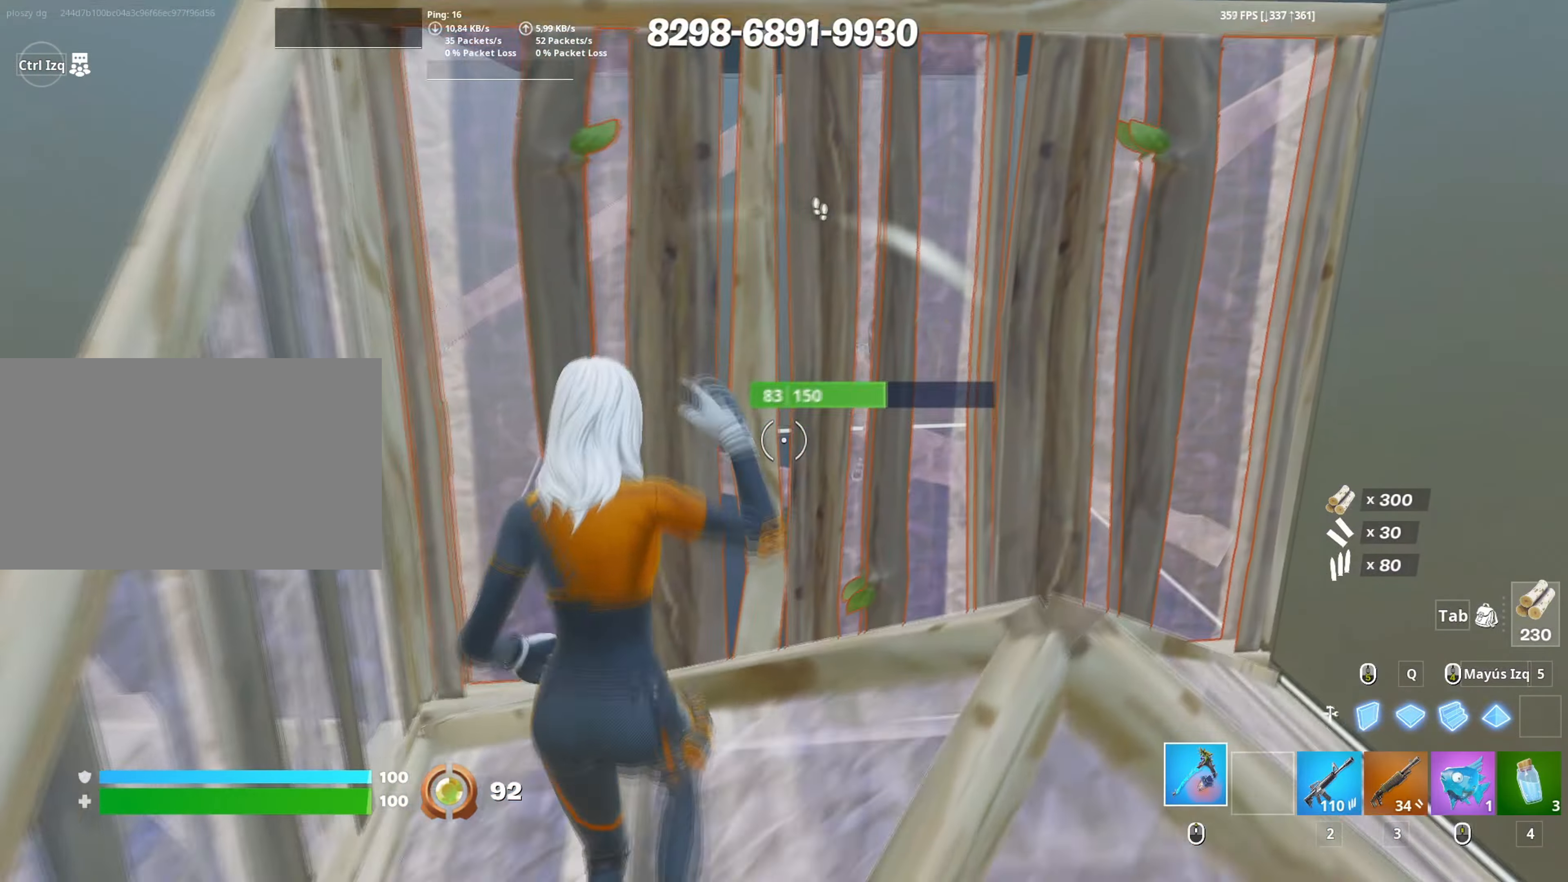
{"keys": ["a", "s"], "mouse": ["left"], "events": [[17, "a", "up"], [17, "mouse_wheel", "up"], [67, "d", "down"], [300, "mouse_left", "down"], [350, "w", "up"], [433, "a", "down"], [433, "s", "down"], [500, "d", "up"]]}
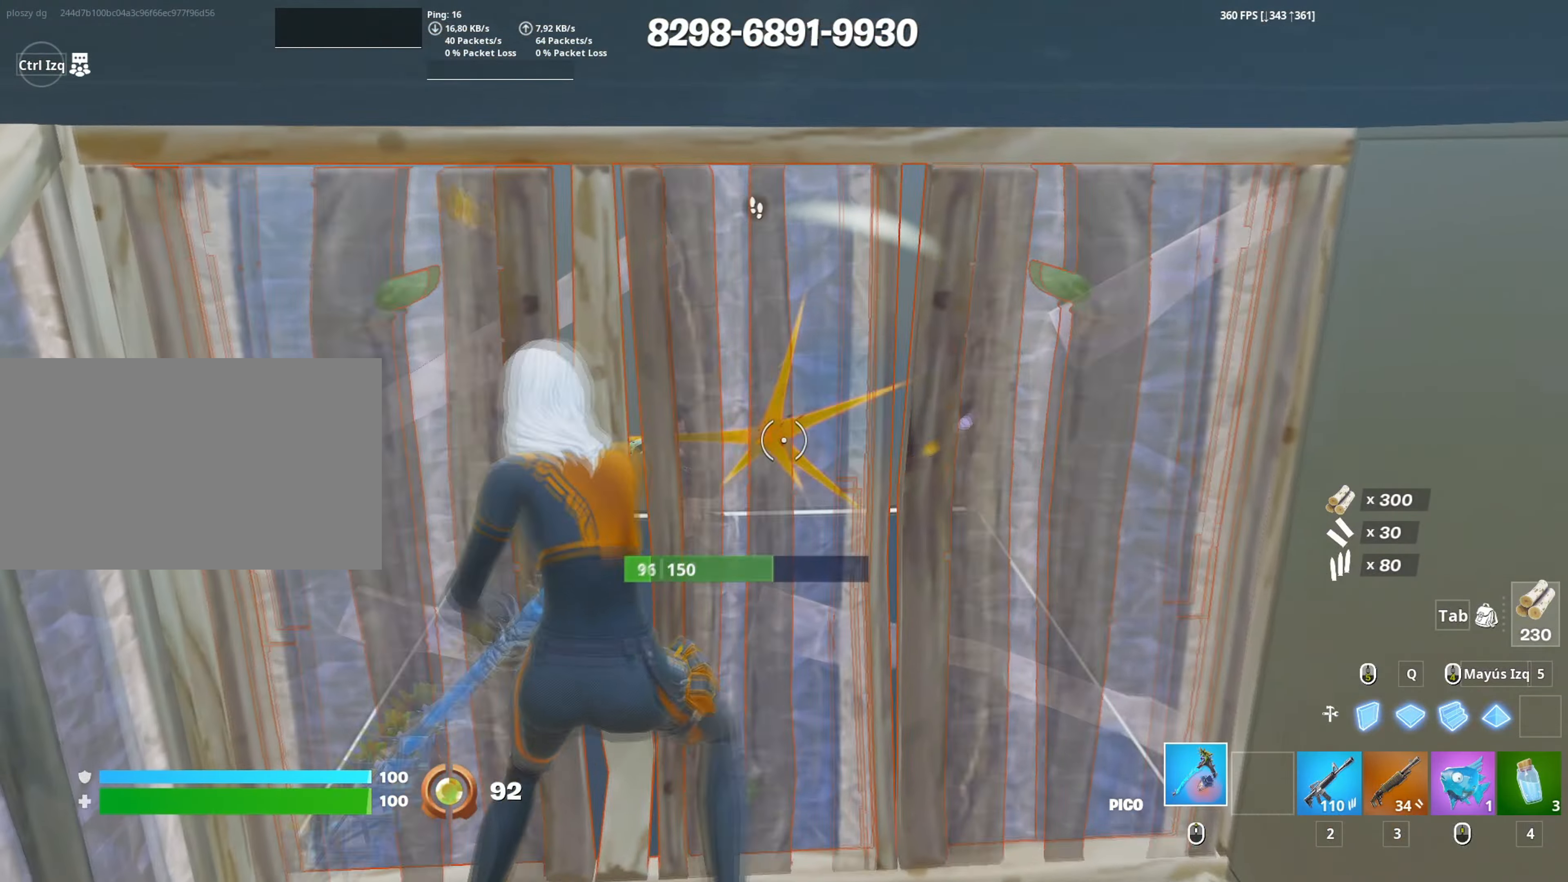
{"keys": ["d", "s"], "mouse": ["left"], "events": [[133, "d", "down"], [133, "s", "up"], [183, "a", "up"], [450, "s", "down"]]}
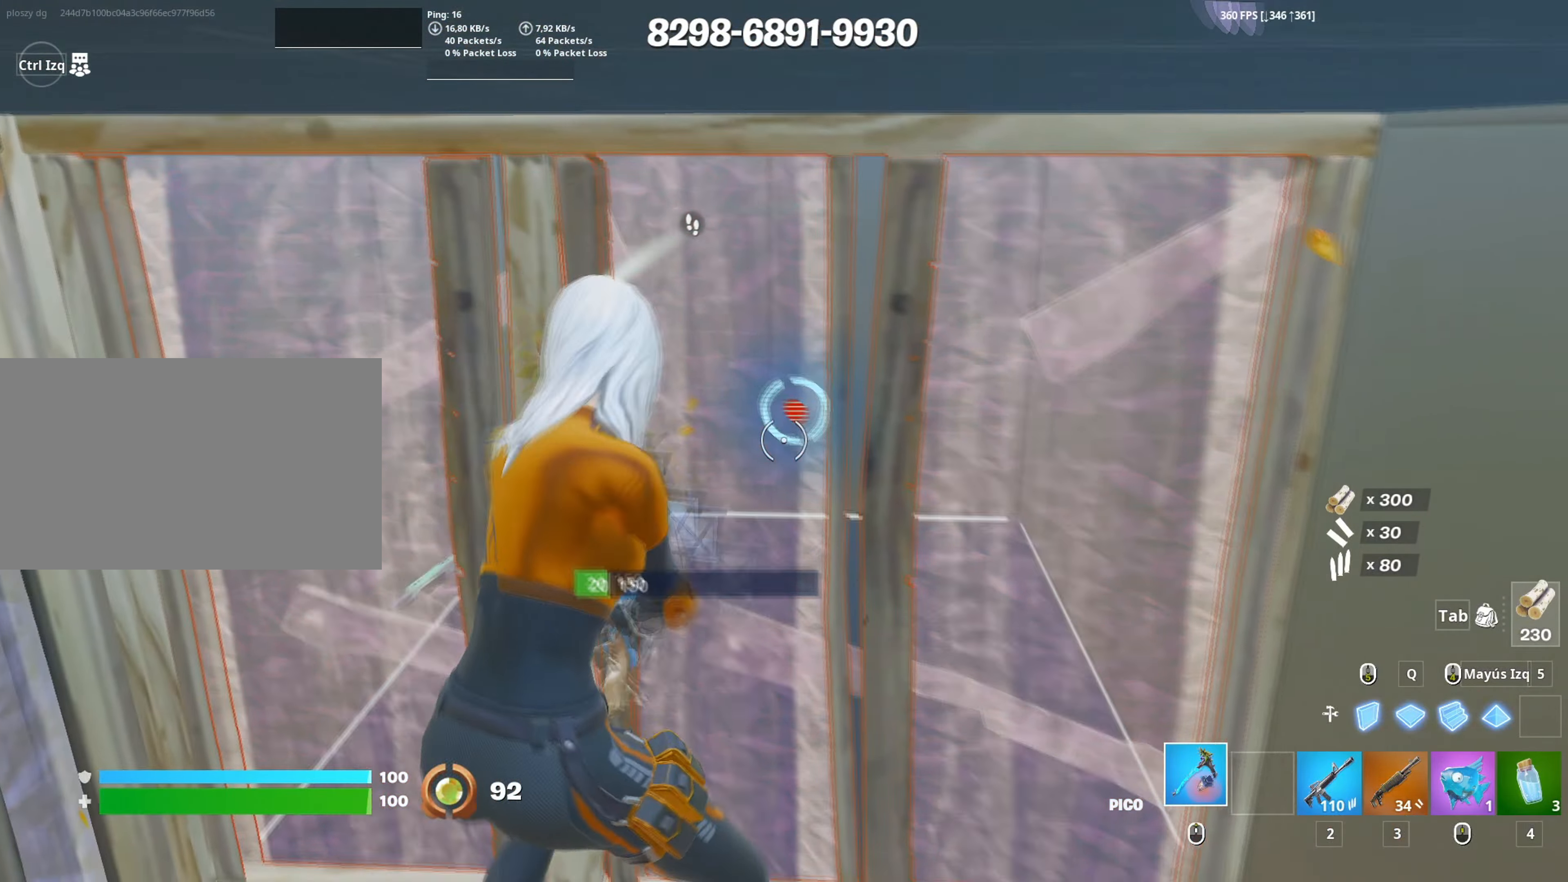
{"keys": ["a", "s", "shift"], "mouse": ["left"], "events": [[50, "a", "down"], [50, "d", "up"], [183, "3", "down"], [233, "3", "up"], [250, "mouse_left", "up"], [283, "a", "up"], [333, "f", "down"], [333, "mouse_left", "down"], [383, "f", "up"], [417, "f", "down"], [467, "a", "down"], [467, "f", "up"], [467, "shift", "down"]]}
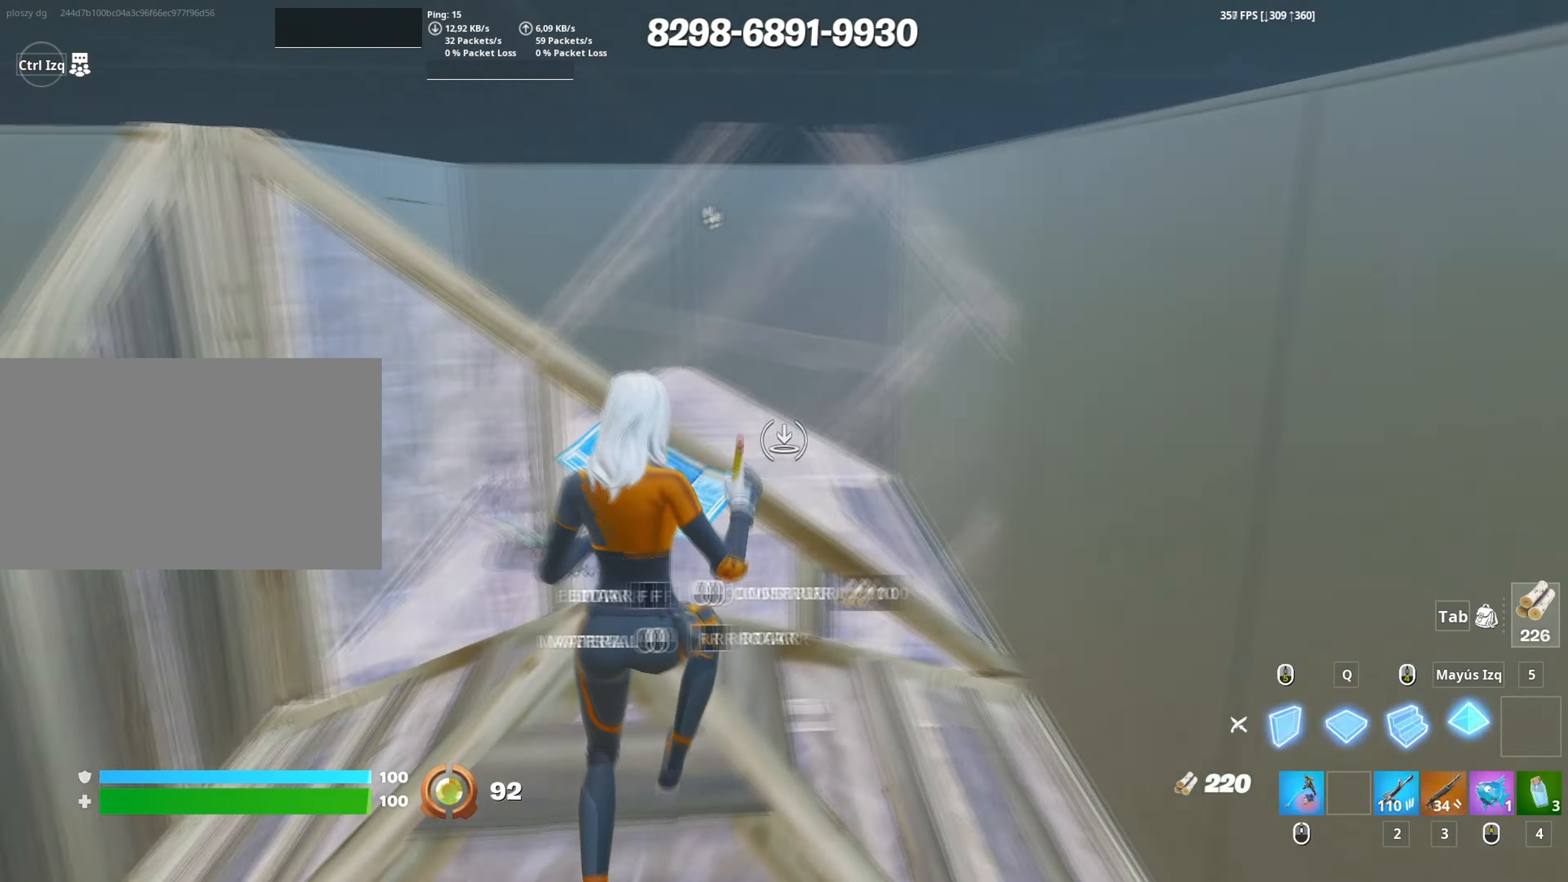
{"keys": ["d", "space", "w"], "mouse": [], "events": [[33, "shift", "up"], [67, "3", "down"], [117, "3", "up"], [117, "mouse_left", "up"], [200, "d", "down"], [250, "a", "up"], [250, "s", "up"], [433, "w", "down"], [483, "space", "down"]]}
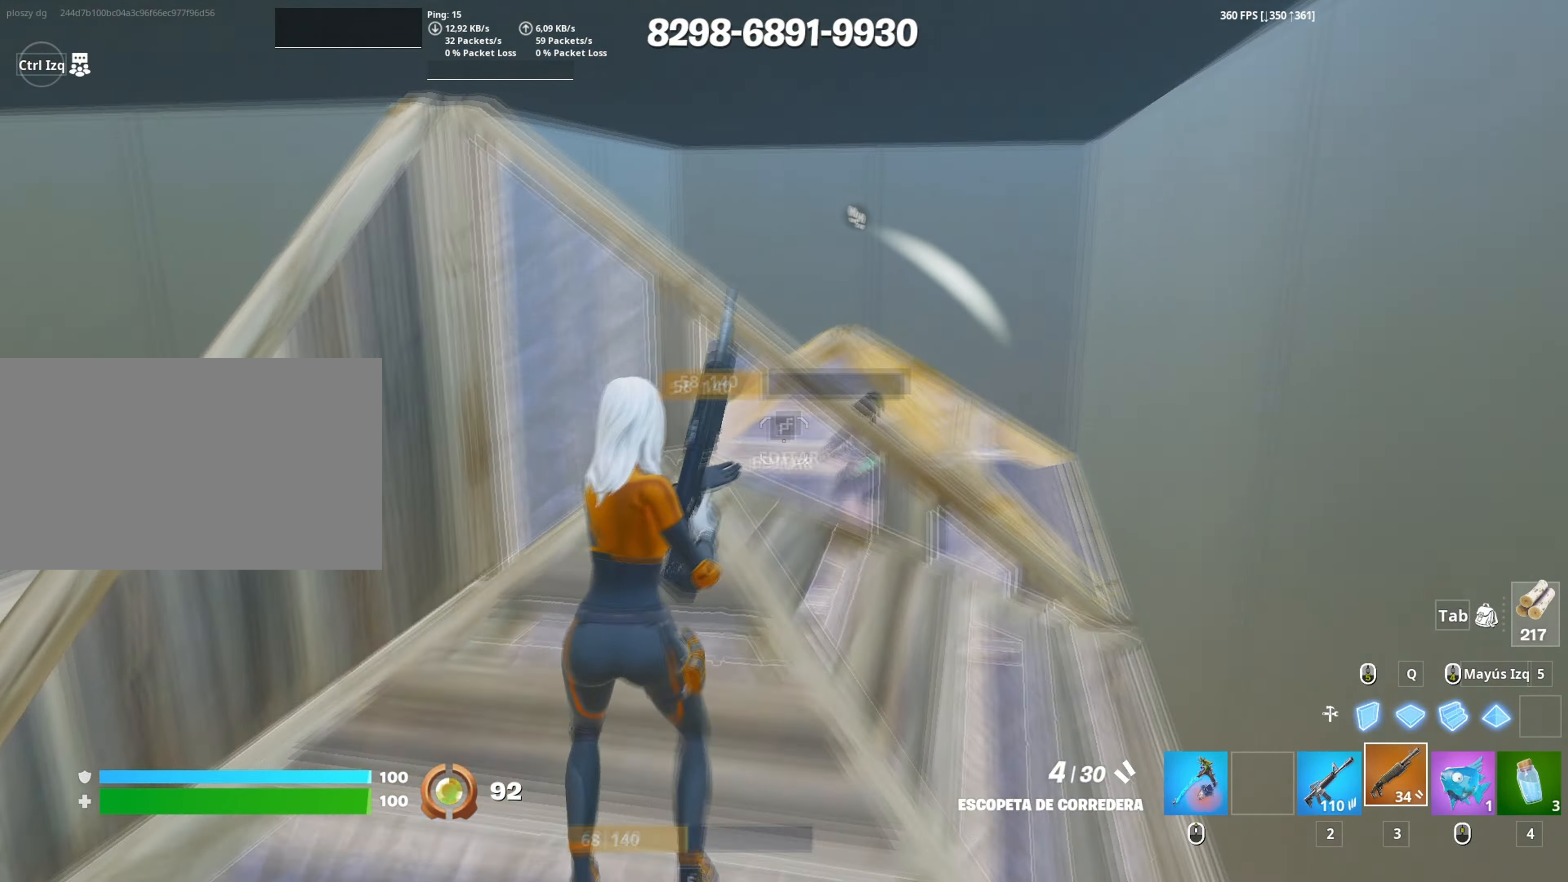
{"keys": ["3", "a", "w"], "mouse": ["left"], "events": [[83, "mouse_left", "down"], [83, "w", "up"], [133, "a", "down"], [183, "d", "up"], [183, "mouse_left", "up"], [183, "space", "up"], [267, "mouse_left", "down"], [317, "mouse_left", "up"], [317, "mouse_wheel", "down"], [367, "mouse_wheel", "up"], [400, "mouse_left", "down"], [400, "w", "down"], [500, "3", "down"]]}
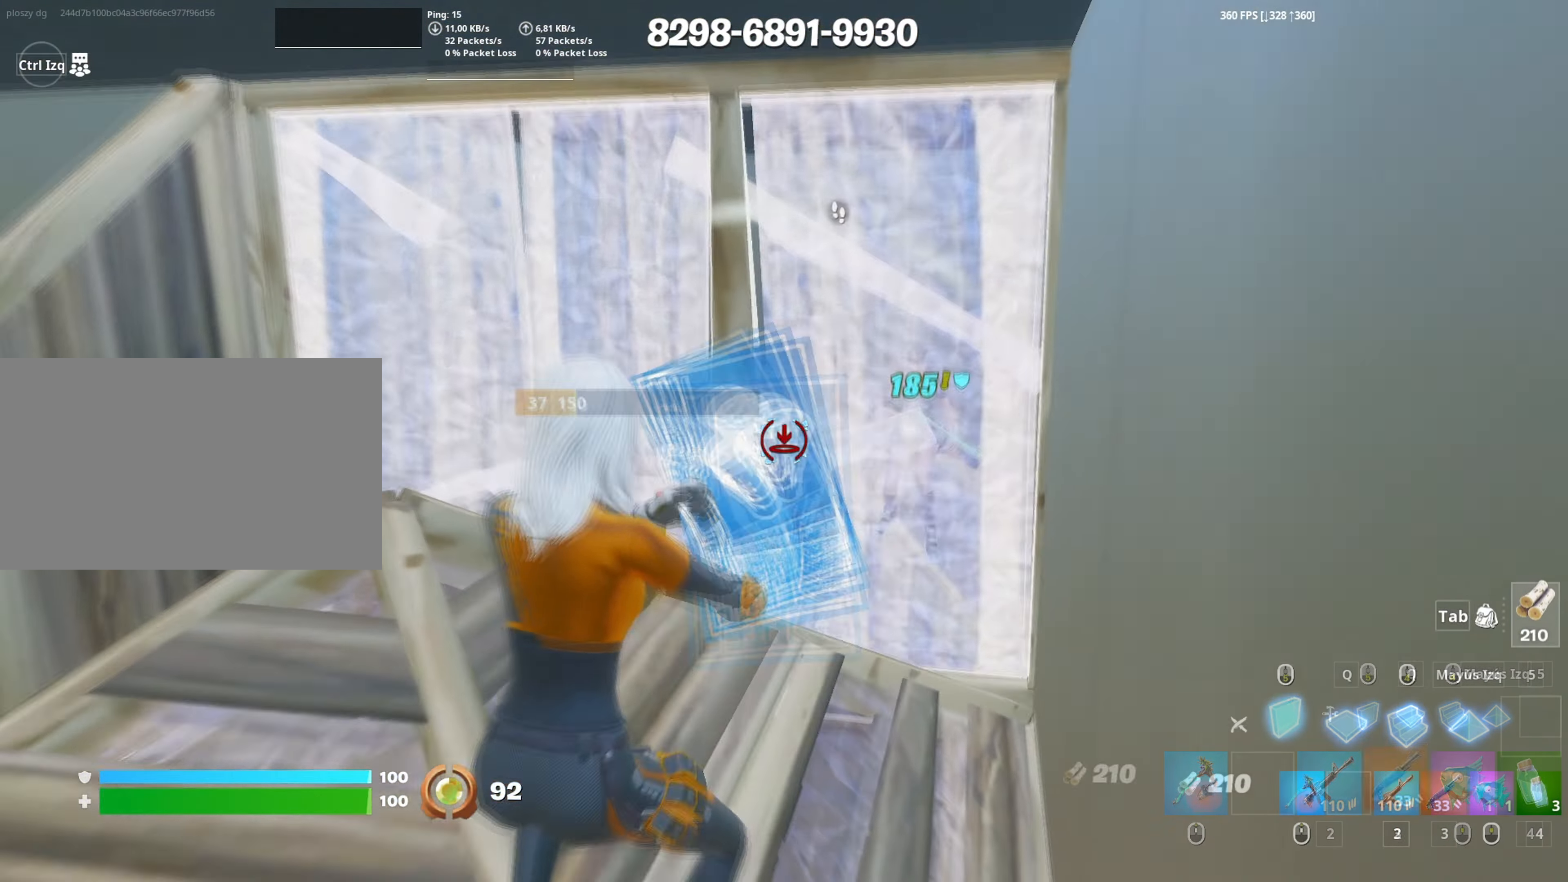
{"keys": ["a", "c", "s"], "mouse": [], "events": [[100, "3", "up"], [100, "mouse_left", "up"], [150, "w", "up"], [183, "f", "down"], [183, "mouse_left", "down"], [250, "f", "up"], [283, "f", "down"], [383, "f", "up"], [383, "mouse_left", "up"], [383, "s", "down"], [467, "c", "down"]]}